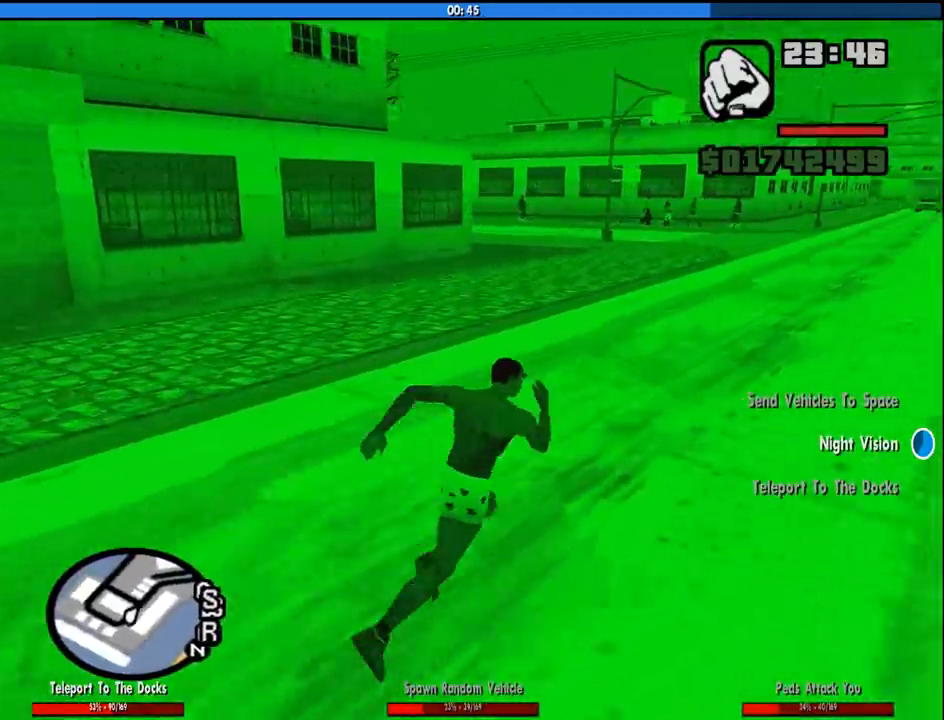
Gameplay with keyboard and mouse; each line is a JSON object with the keys and mouse buttons held at the frame after it. "events" lists presses ("down") and releases ("up") of "1", "2", "3", "4", "5", "6", "a", "alt", "c", "ctrl", "d", "down", "e", "escape", "f", "f1", "f2", "f3", "g", "h", "left", "num2", "q", "r", "right", "s", "shift", "space", "tab", "up", "v", "w", "x", "z", "mouse_left", "mouse_middle", "mouse_right", "mouse_wheel_up" and "mouse_wheel_down" between this image and that frame as [ms after this image, input, new state], when the widget could be followed in between. "mouse_left", "mouse_middle", "mouse_right", "mouse_wheel_up", "mouse_wheel_down" = the "left", "middle", "right", "wheel_up", "wheel_down" buttons of the "mouse" list. No other keys are recorded. Mouse movement is not recorded.
{"keys": ["d", "space", "w"], "mouse": [], "events": [[67, "space", "down"], [167, "space", "up"], [250, "space", "down"], [350, "space", "up"], [433, "space", "down"]]}
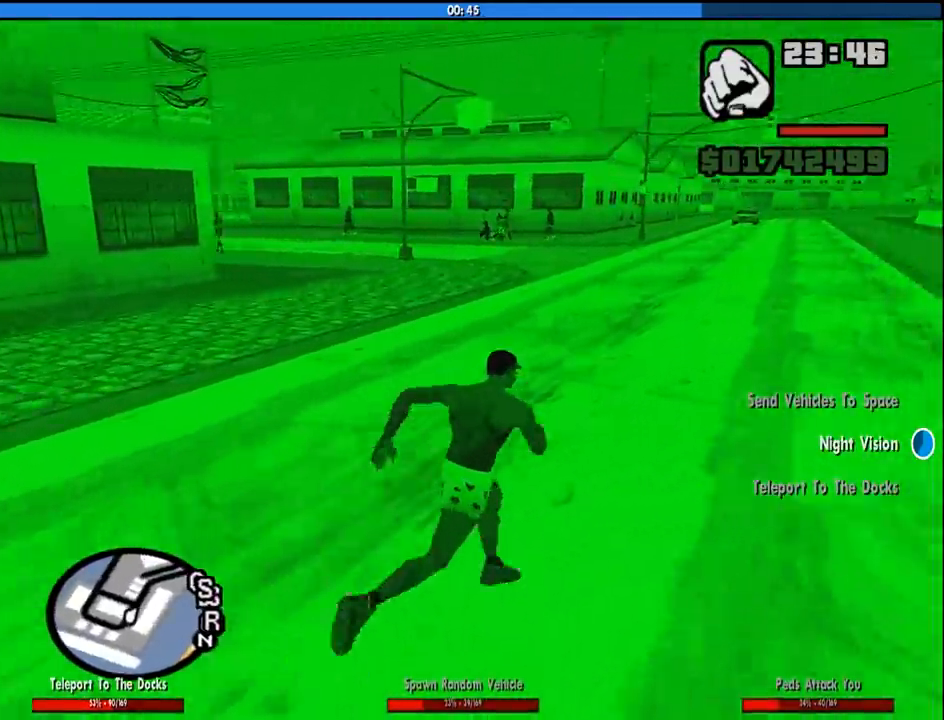
{"keys": ["d", "w"], "mouse": [], "events": [[33, "space", "up"], [133, "space", "down"], [217, "space", "up"], [367, "space", "down"], [417, "space", "up"]]}
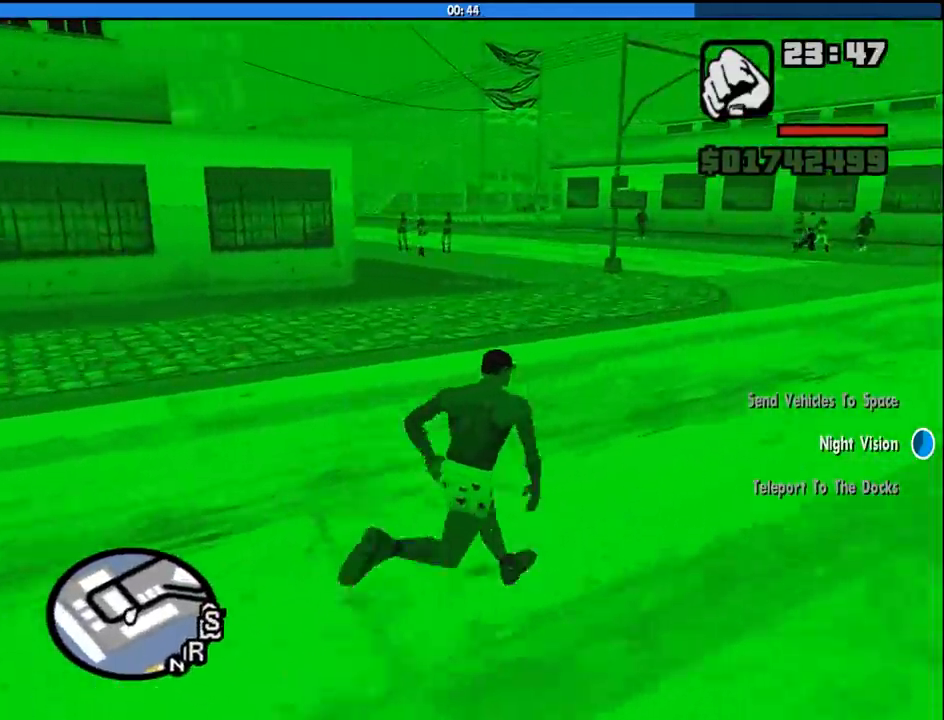
{"keys": ["d", "space", "w"], "mouse": [], "events": [[50, "space", "down"], [150, "space", "up"], [233, "space", "down"], [333, "space", "up"], [433, "space", "down"]]}
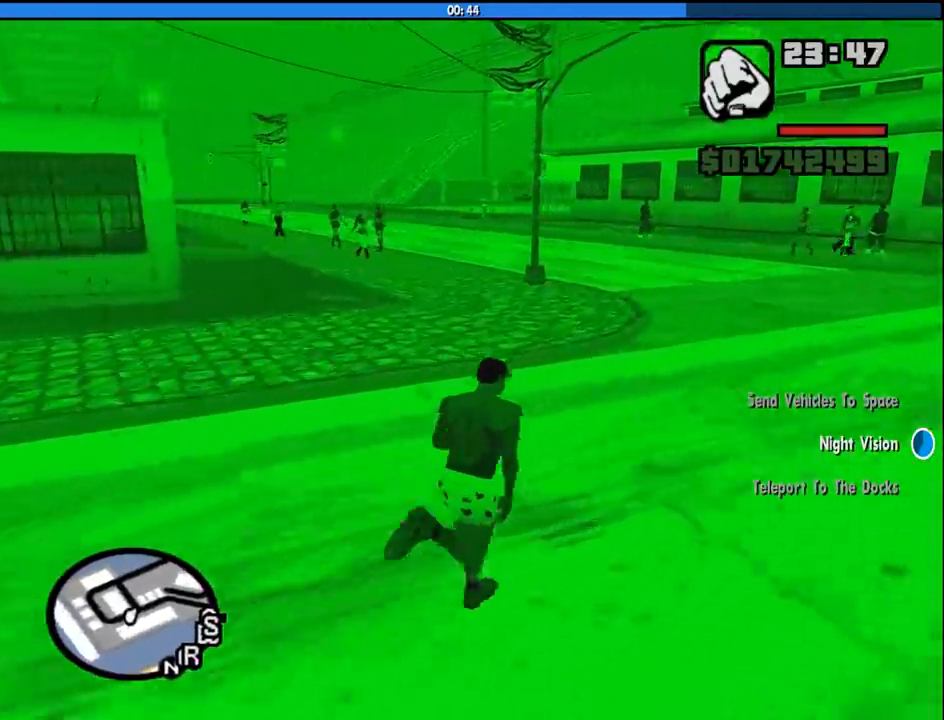
{"keys": ["w"], "mouse": [], "events": [[17, "space", "up"], [117, "space", "down"], [200, "space", "up"], [350, "space", "down"], [400, "d", "up"], [400, "space", "up"]]}
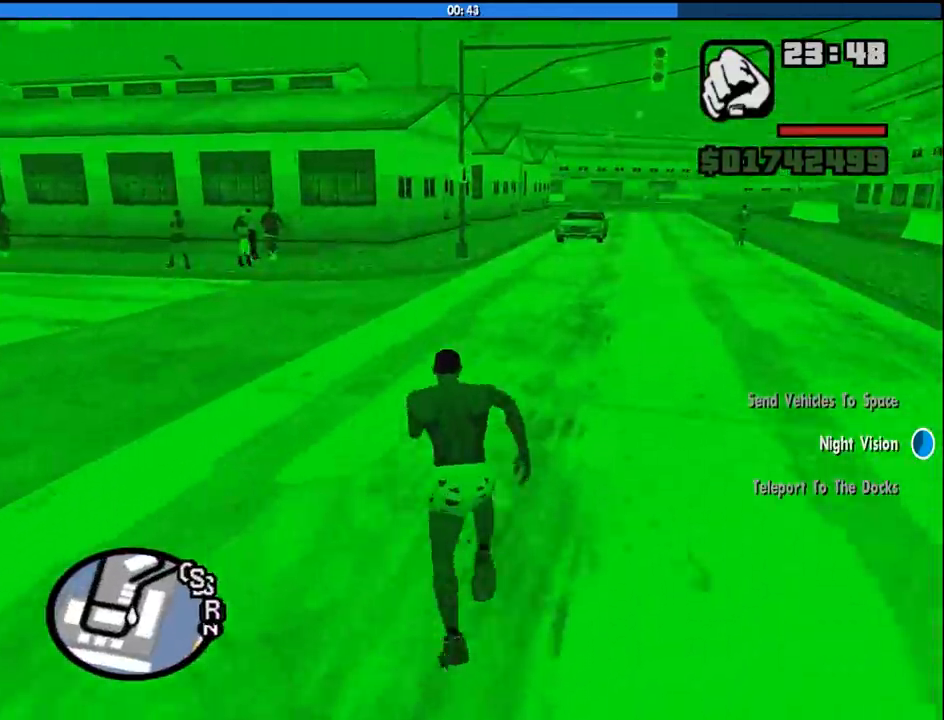
{"keys": ["w"], "mouse": [], "events": [[33, "space", "down"], [83, "space", "up"], [217, "space", "down"], [267, "space", "up"], [417, "space", "down"], [500, "space", "up"]]}
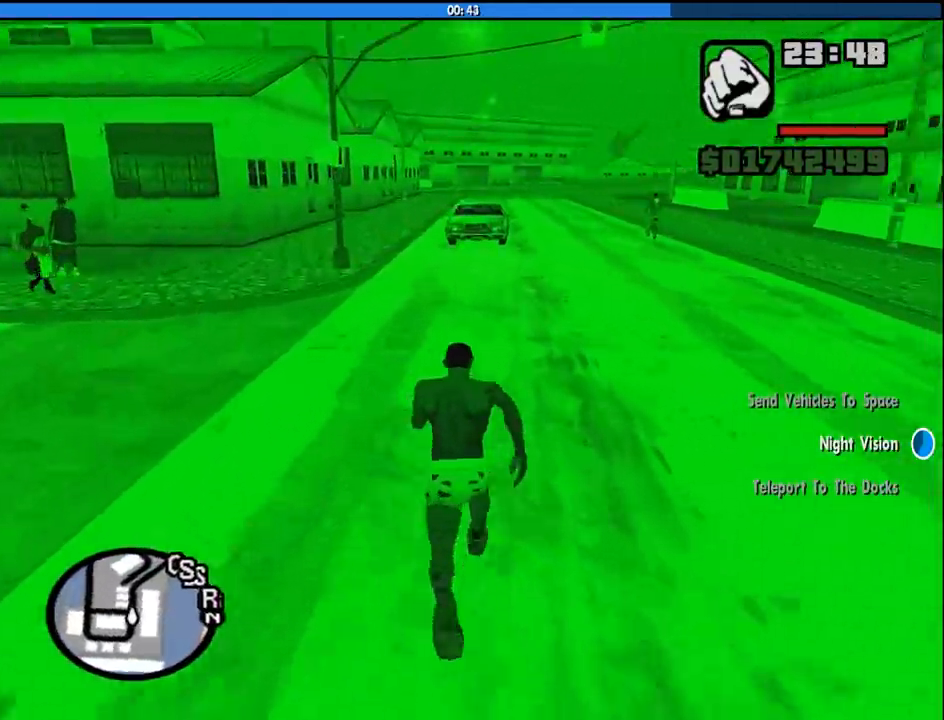
{"keys": ["space", "w"], "mouse": [], "events": [[100, "space", "down"], [183, "space", "up"], [283, "space", "down"], [383, "space", "up"], [467, "space", "down"]]}
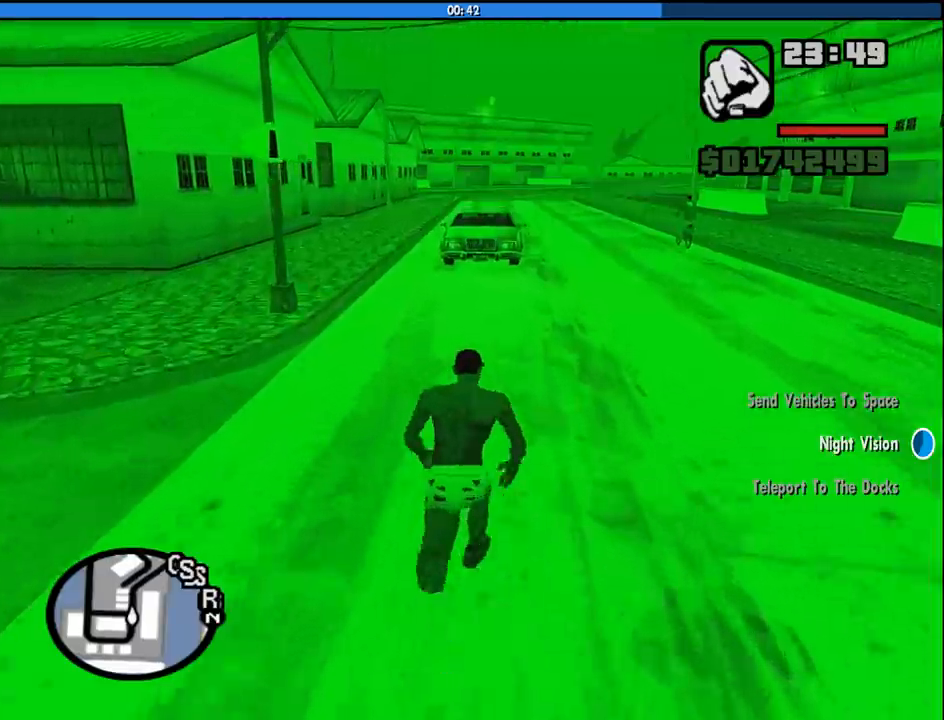
{"keys": ["space", "w"], "mouse": [], "events": [[17, "space", "up"], [117, "space", "down"], [200, "space", "up"], [350, "space", "down"], [400, "space", "up"], [483, "space", "down"]]}
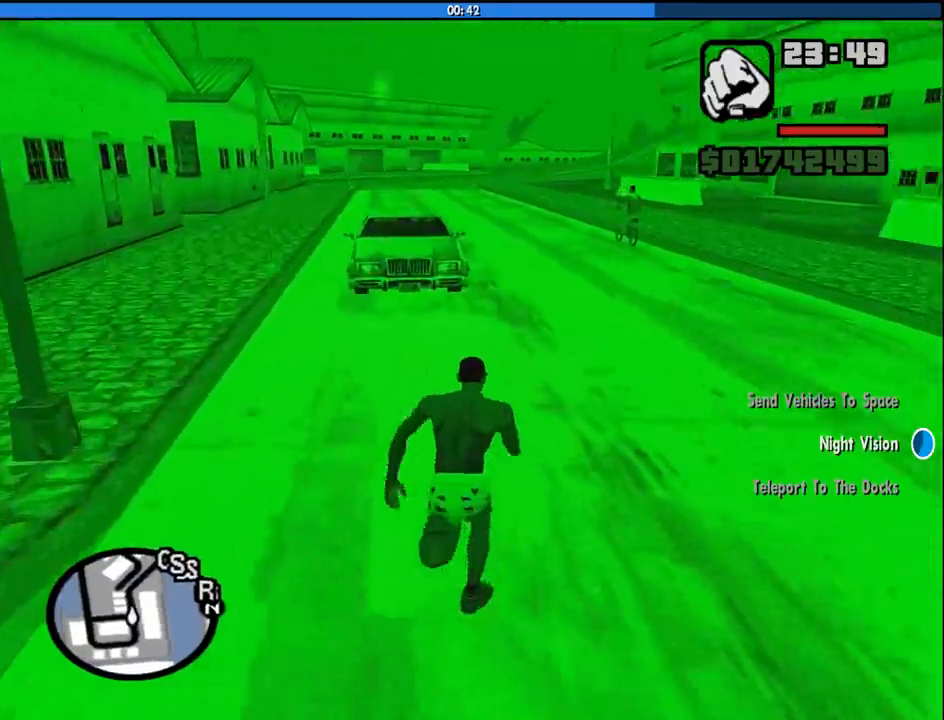
{"keys": ["a", "w"], "mouse": [], "events": [[83, "space", "up"], [183, "space", "down"], [267, "space", "up"], [317, "a", "down"], [417, "space", "down"], [450, "space", "up"]]}
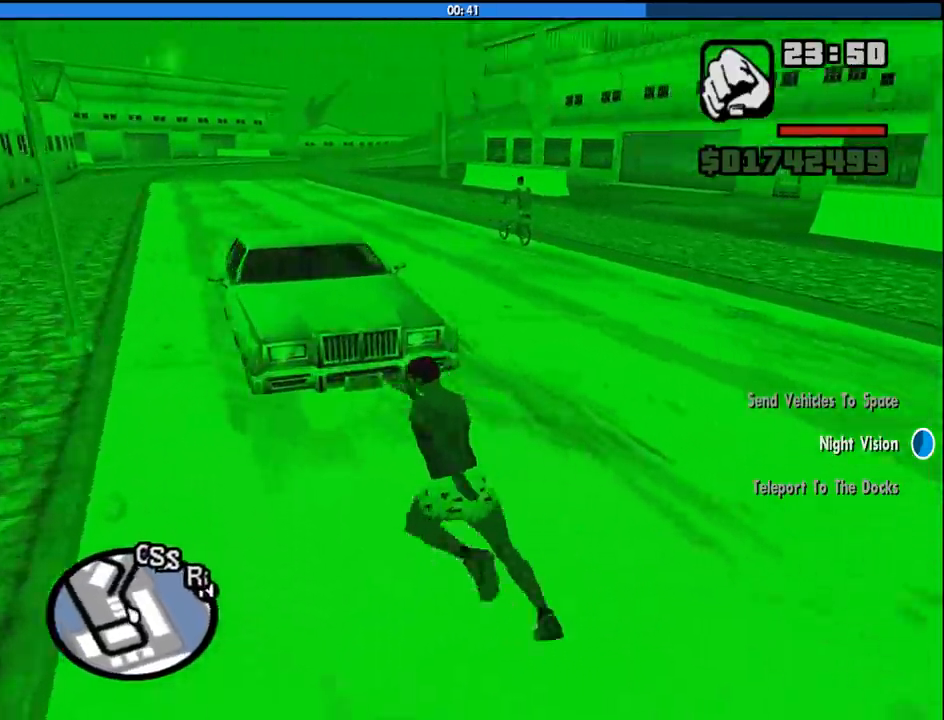
{"keys": [], "mouse": [], "events": [[100, "space", "down"], [200, "space", "up"], [283, "space", "down"], [383, "f", "down"], [433, "space", "up"], [467, "a", "up"], [467, "f", "up"], [467, "w", "up"]]}
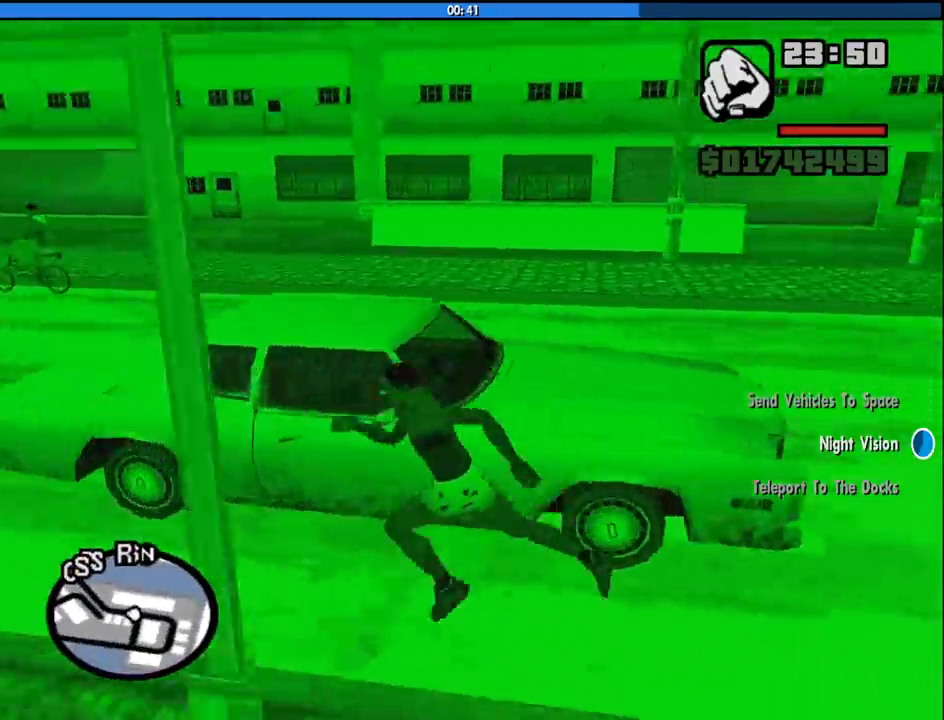
{"keys": [], "mouse": [], "events": []}
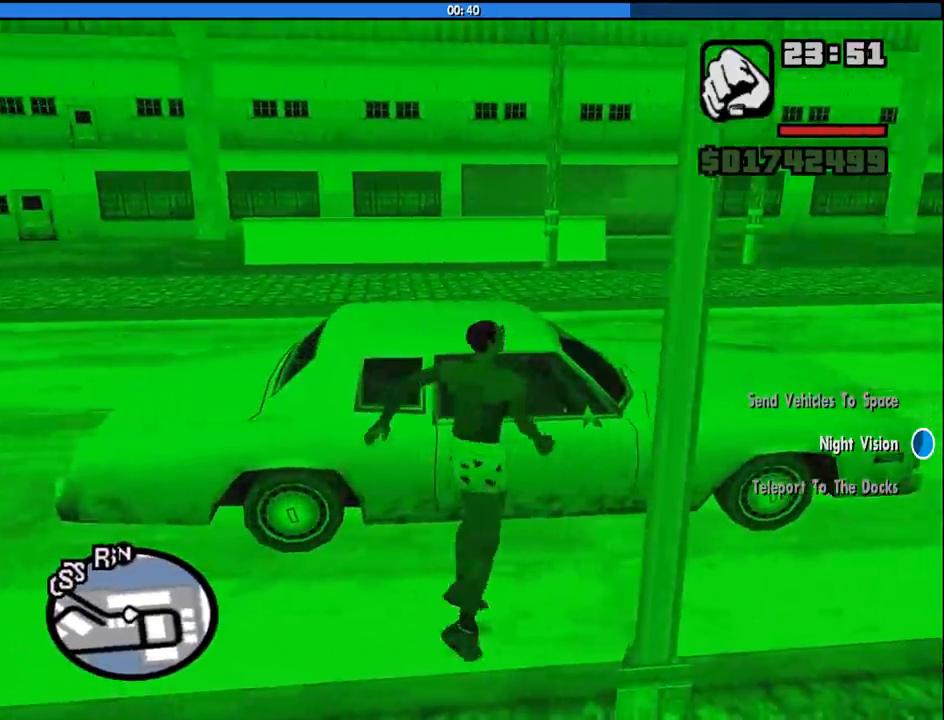
{"keys": [], "mouse": [], "events": []}
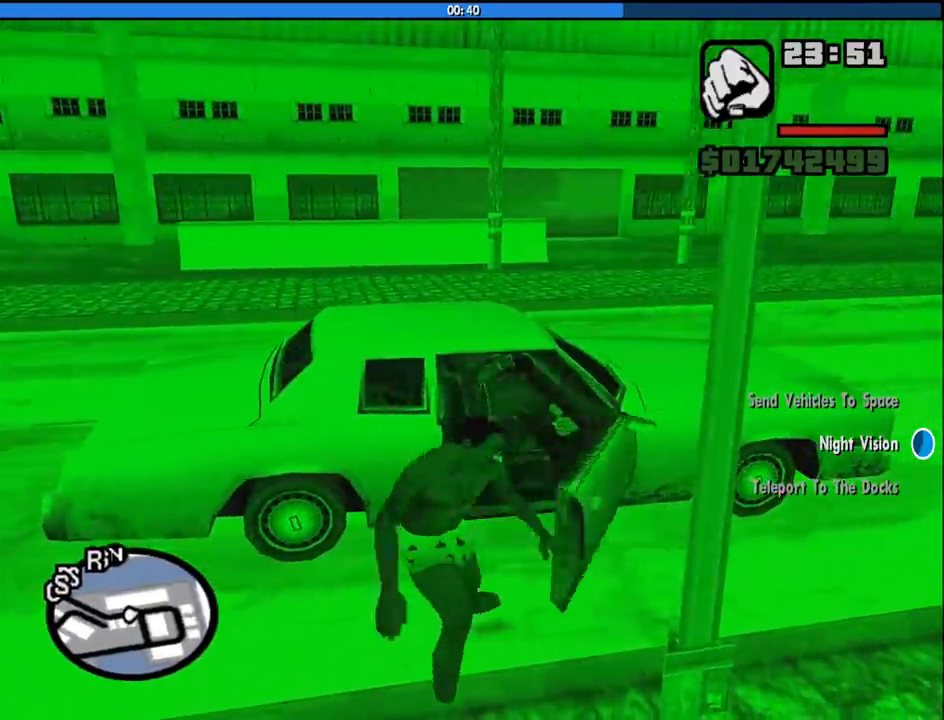
{"keys": [], "mouse": [], "events": []}
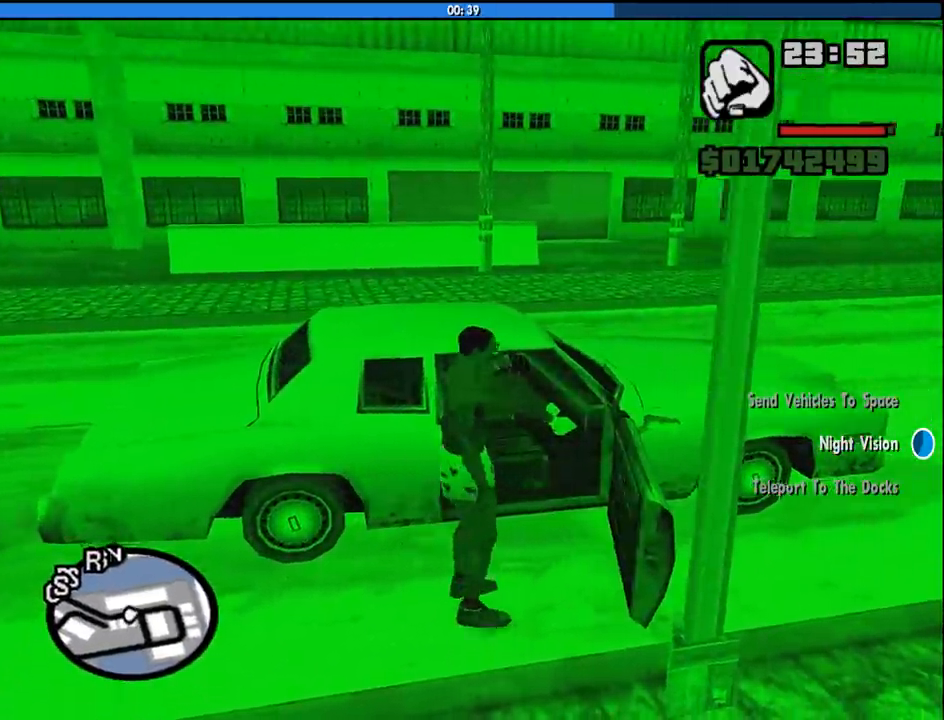
{"keys": ["6", "s", "shift"], "mouse": [], "events": [[200, "s", "down"], [200, "shift", "down"], [250, "6", "down"]]}
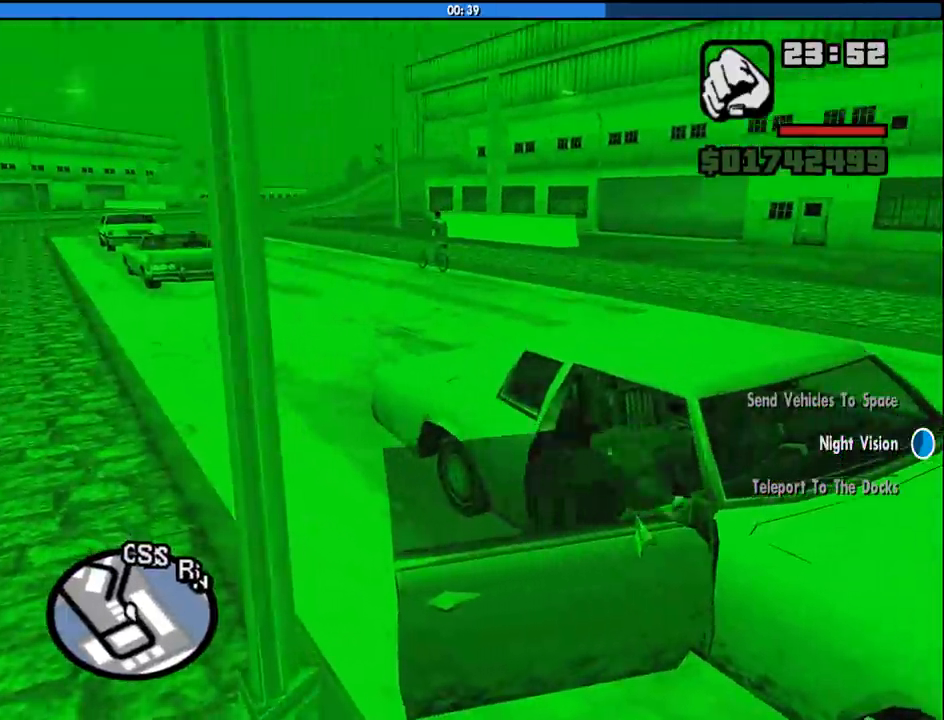
{"keys": ["6", "d", "s", "shift"], "mouse": [], "events": [[183, "d", "down"]]}
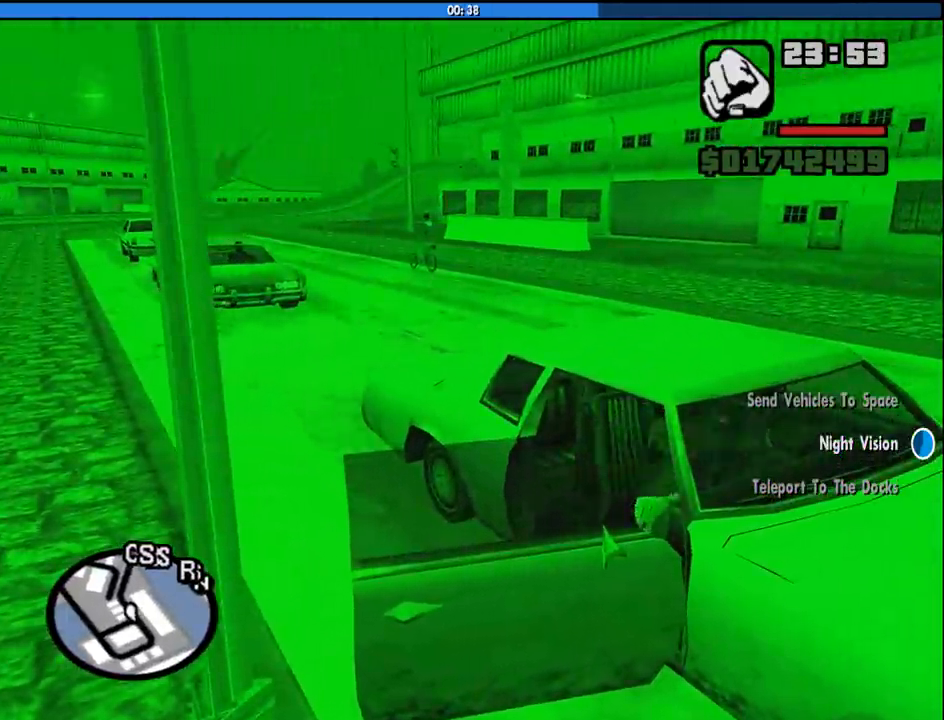
{"keys": ["6", "d", "s", "shift"], "mouse": [], "events": []}
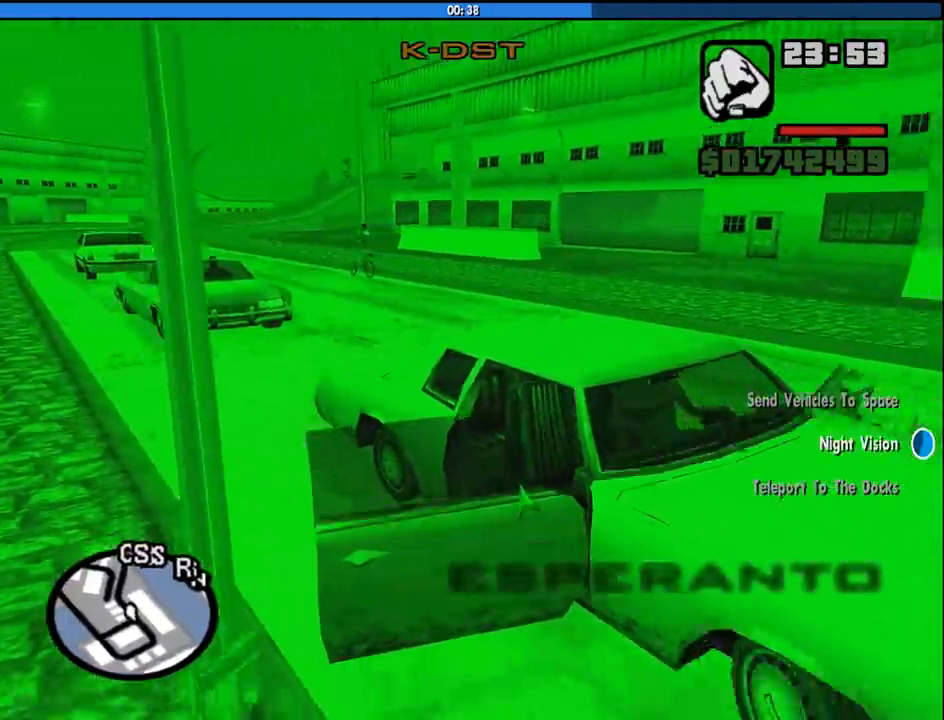
{"keys": ["6", "d", "s", "shift"], "mouse": [], "events": []}
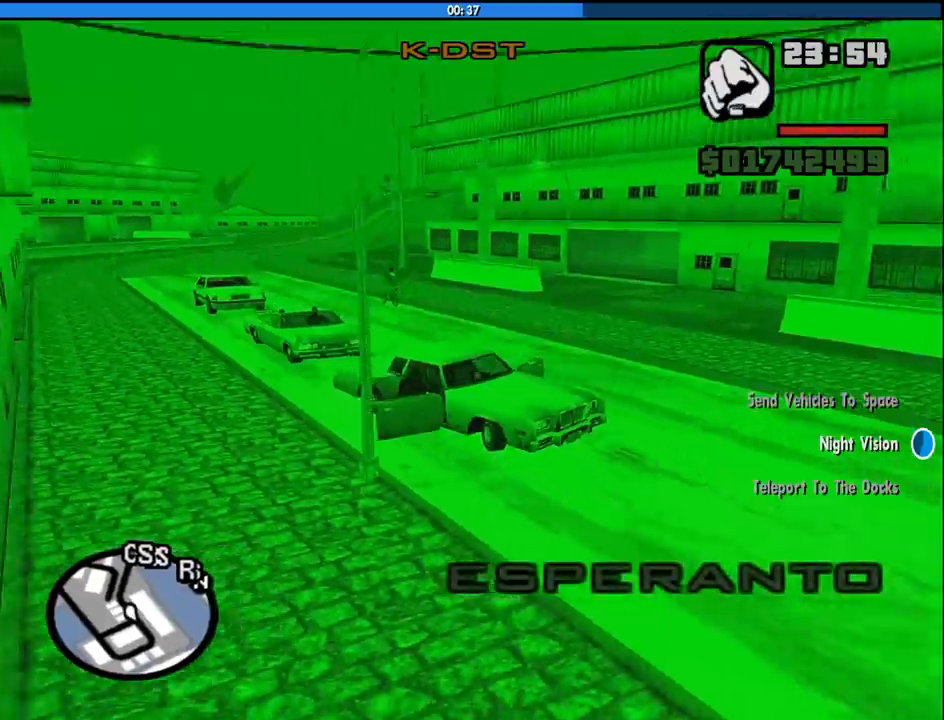
{"keys": ["a"], "mouse": [], "events": [[417, "s", "up"], [417, "shift", "up"], [500, "6", "up"], [500, "a", "down"], [500, "d", "up"]]}
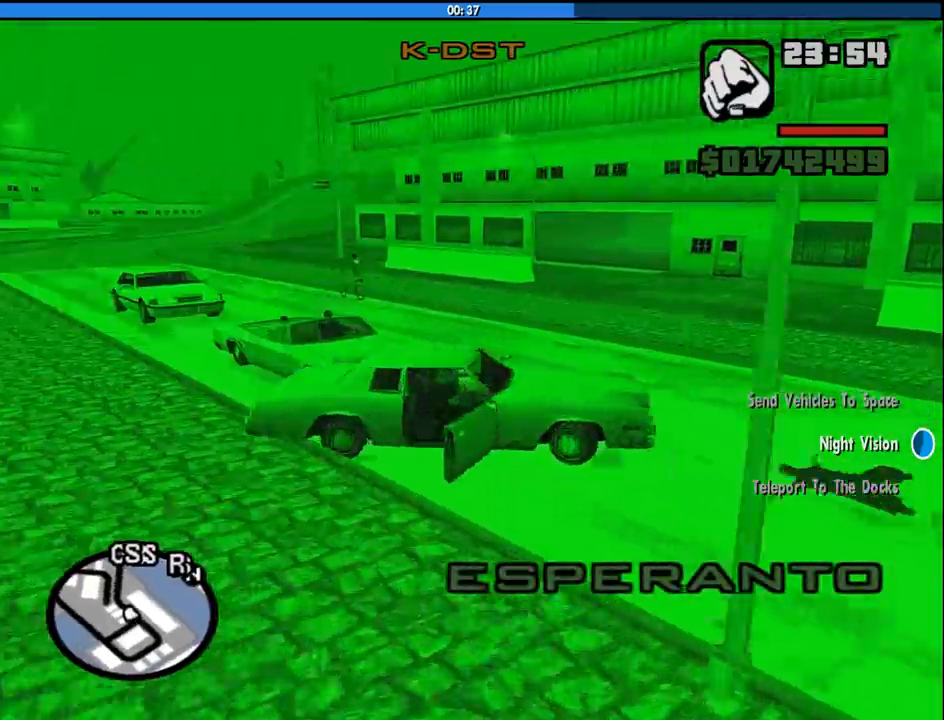
{"keys": ["a", "w"], "mouse": [], "events": [[50, "w", "down"]]}
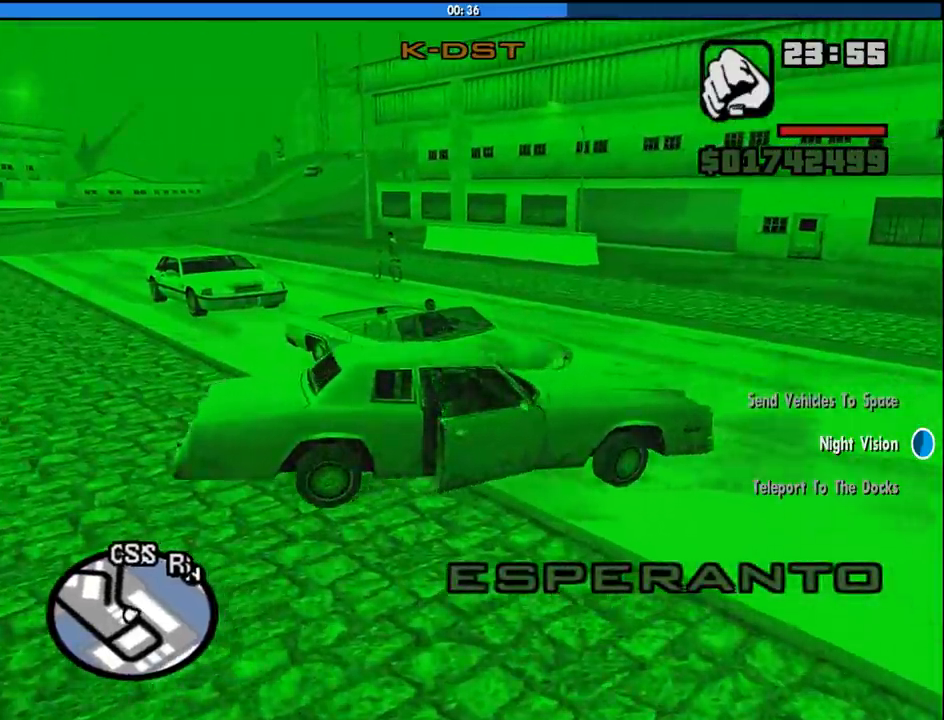
{"keys": ["a", "w"], "mouse": [], "events": []}
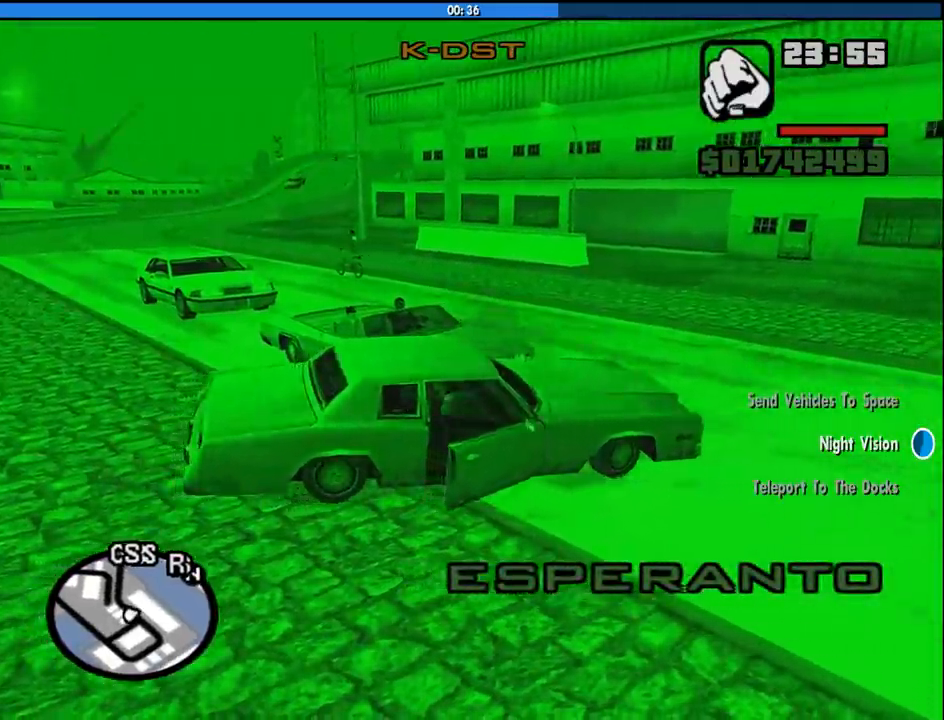
{"keys": ["a", "w"], "mouse": [], "events": []}
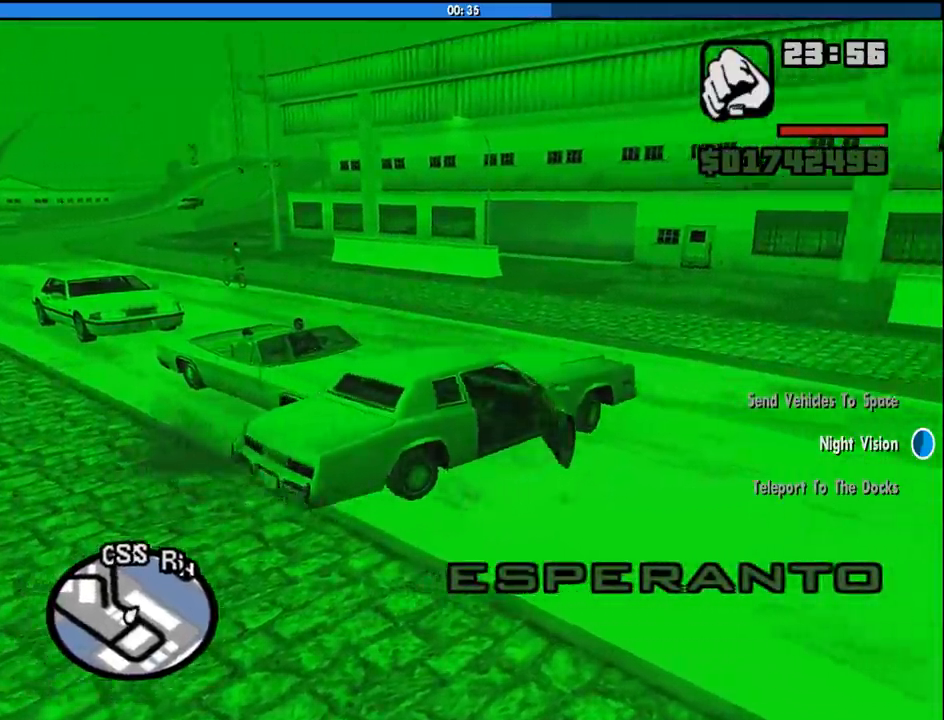
{"keys": ["a", "w"], "mouse": [], "events": []}
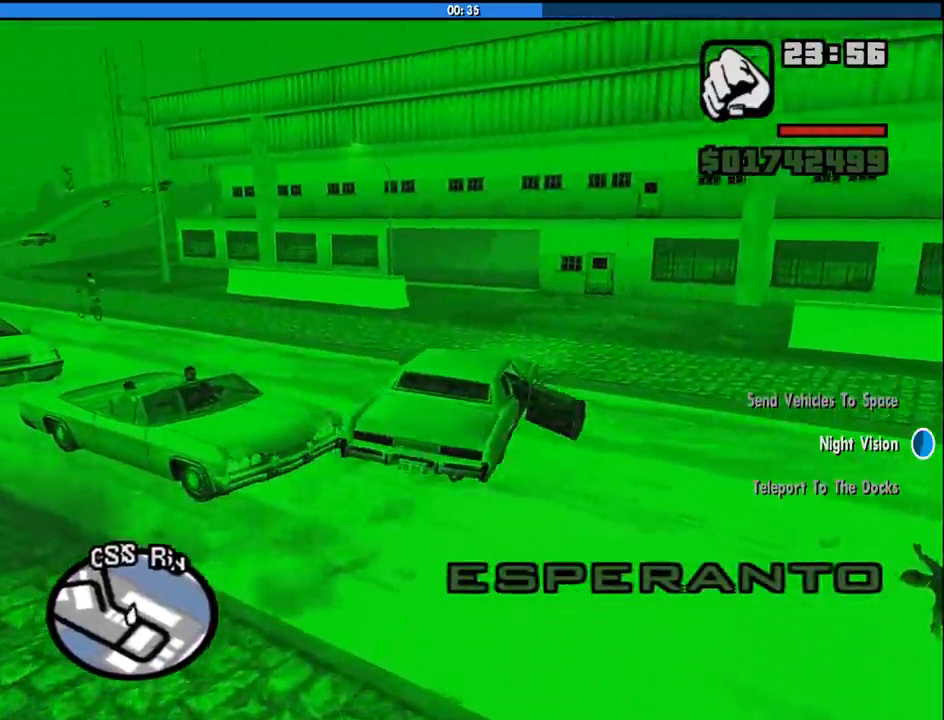
{"keys": ["a", "w"], "mouse": [], "events": []}
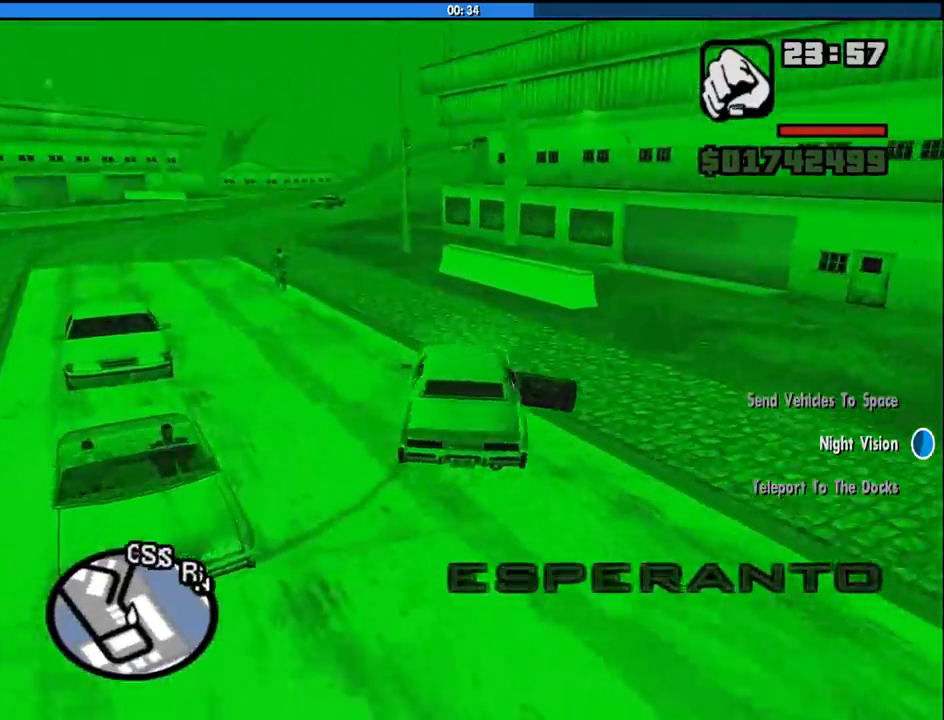
{"keys": ["d", "w"], "mouse": [], "events": [[267, "a", "up"], [367, "6", "down"], [367, "d", "down"], [500, "6", "up"]]}
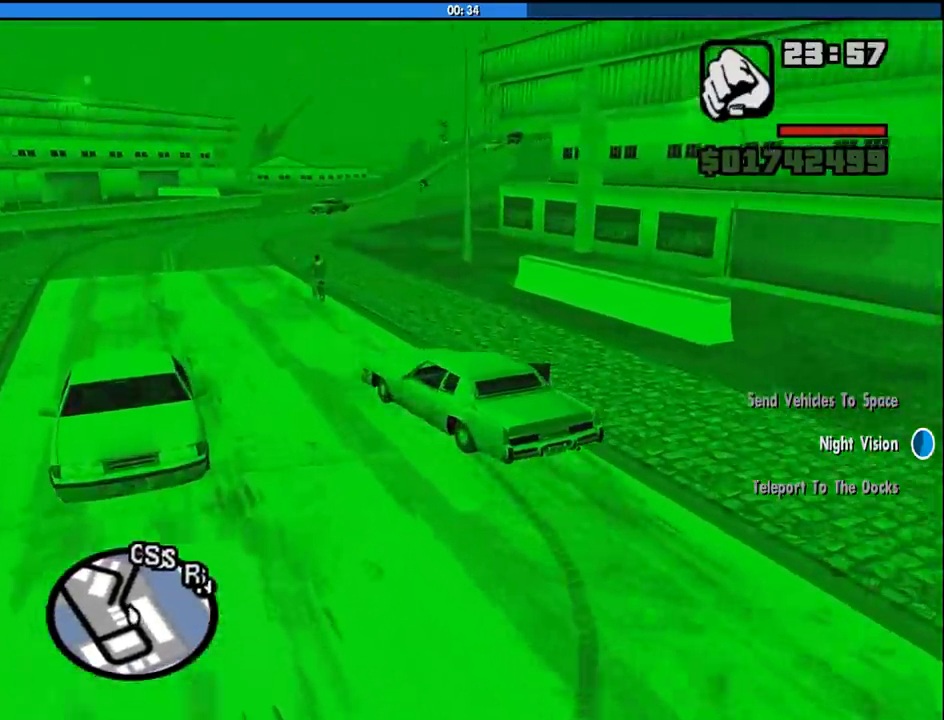
{"keys": ["w"], "mouse": [], "events": [[50, "6", "down"], [183, "6", "up"], [283, "d", "up"]]}
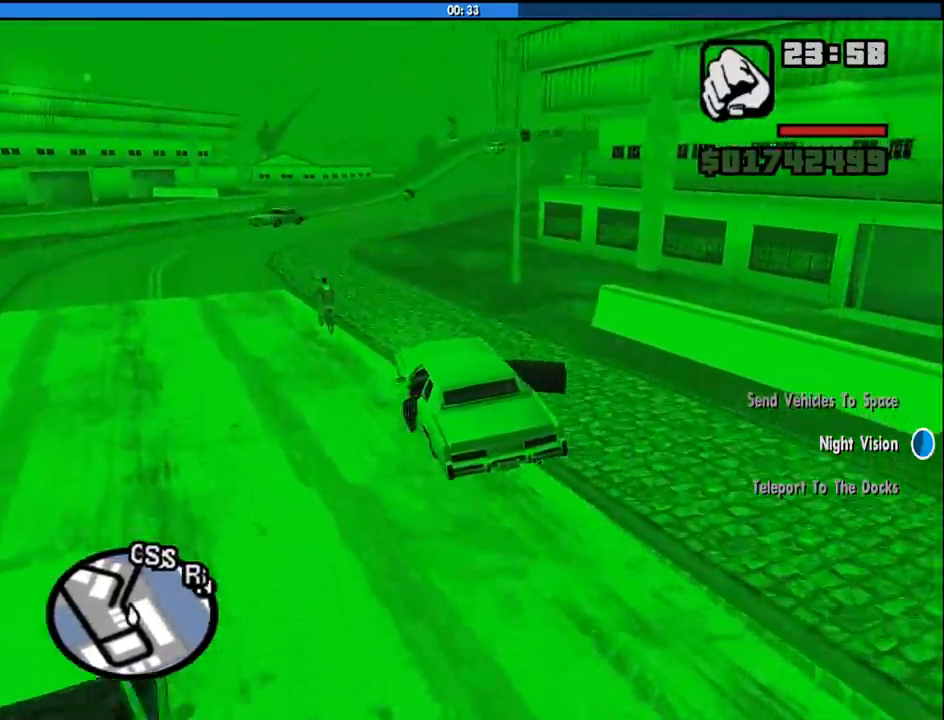
{"keys": ["w"], "mouse": [], "events": [[67, "6", "down"], [200, "6", "up"], [250, "d", "down"], [350, "d", "up"]]}
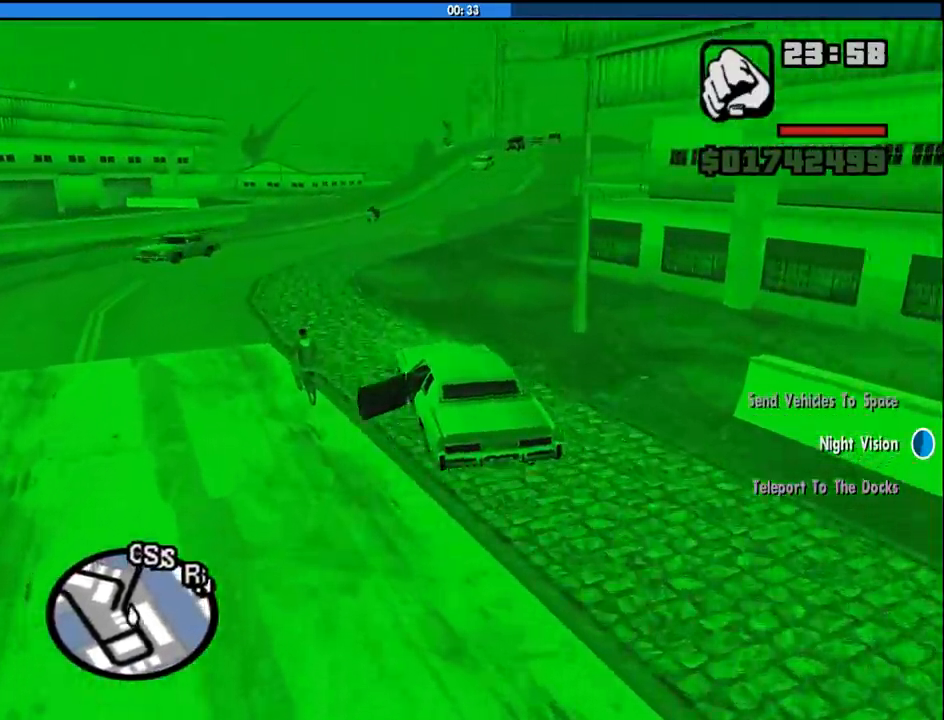
{"keys": ["6", "w"], "mouse": [], "events": [[500, "6", "down"]]}
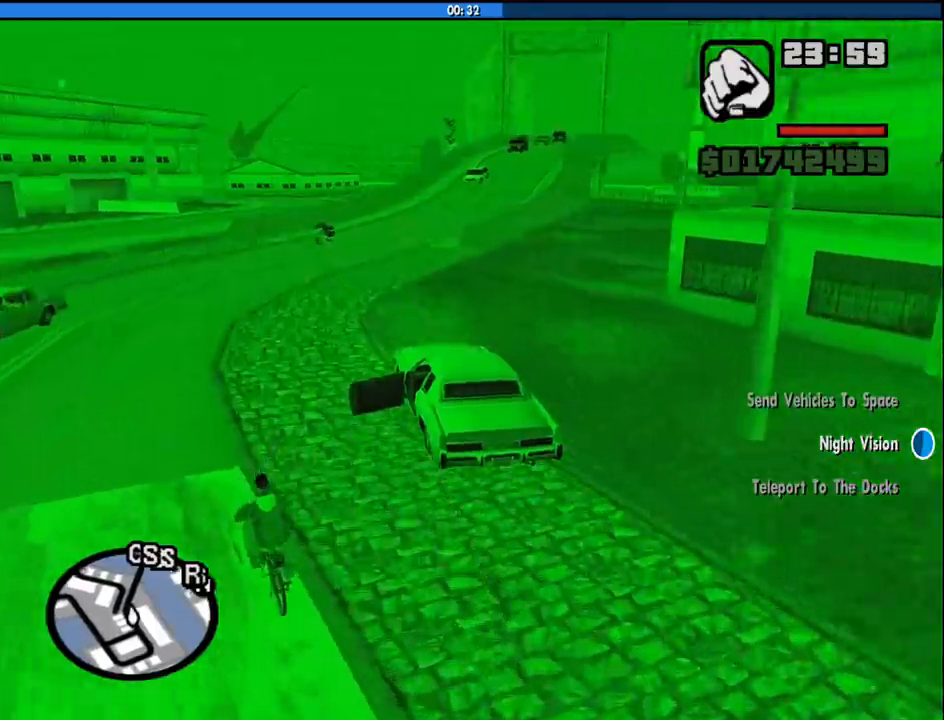
{"keys": ["6", "w"], "mouse": [], "events": [[183, "6", "up"], [183, "d", "down"], [333, "6", "down"], [383, "d", "up"]]}
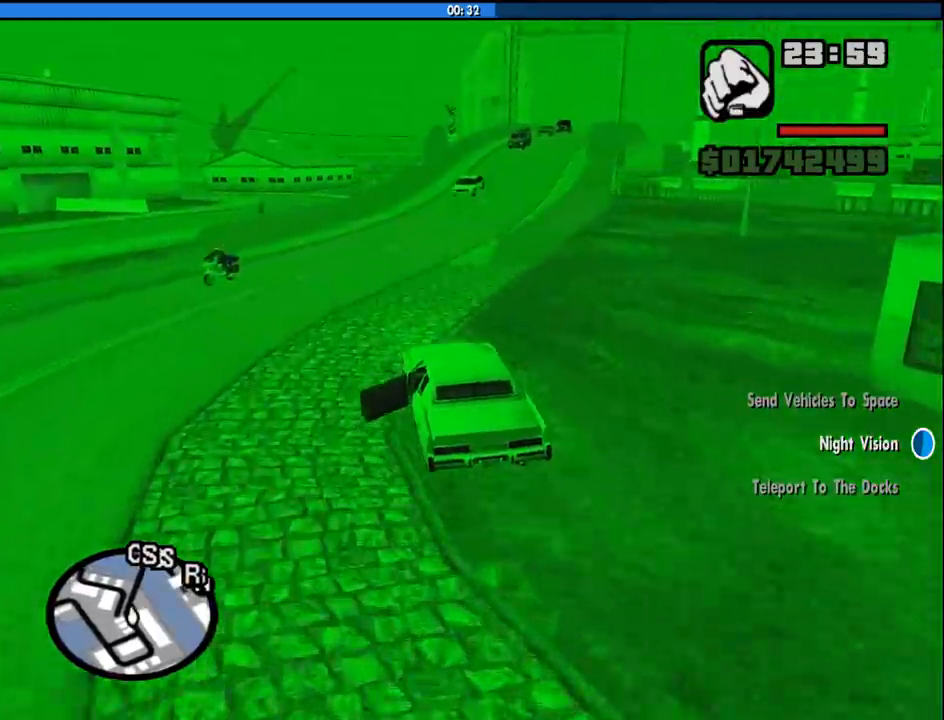
{"keys": ["w"], "mouse": [], "events": [[17, "6", "up"], [67, "d", "down"], [167, "d", "up"], [300, "d", "down"], [400, "d", "up"]]}
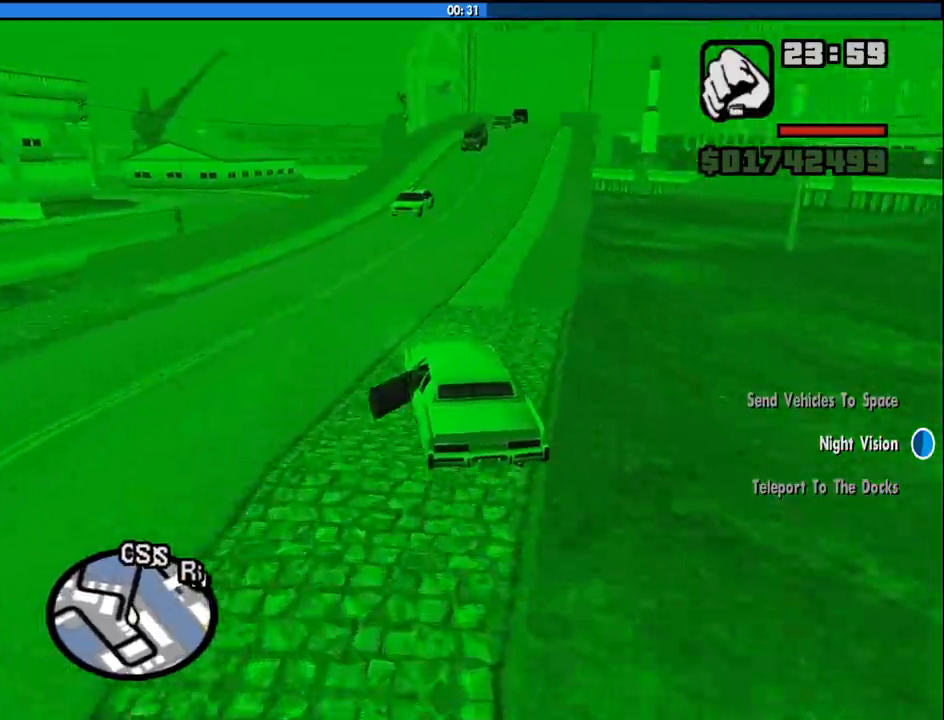
{"keys": ["6", "w"], "mouse": [], "events": [[33, "d", "down"], [133, "d", "up"], [267, "d", "down"], [417, "d", "up"], [450, "6", "down"]]}
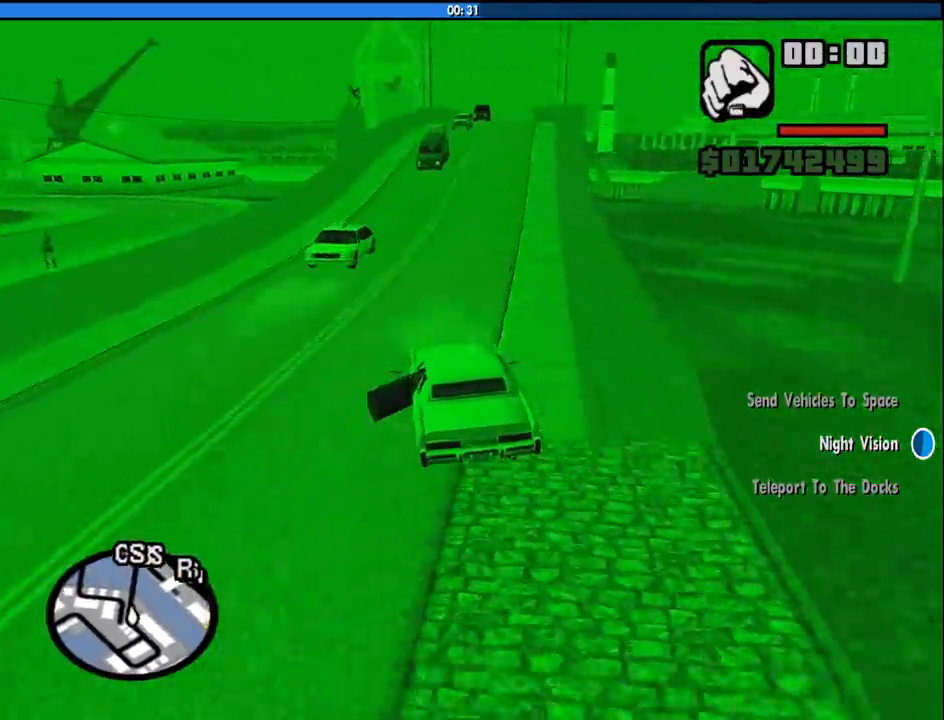
{"keys": ["w"], "mouse": [], "events": [[100, "6", "up"], [150, "d", "down"], [200, "6", "down"], [383, "6", "up"], [433, "d", "up"]]}